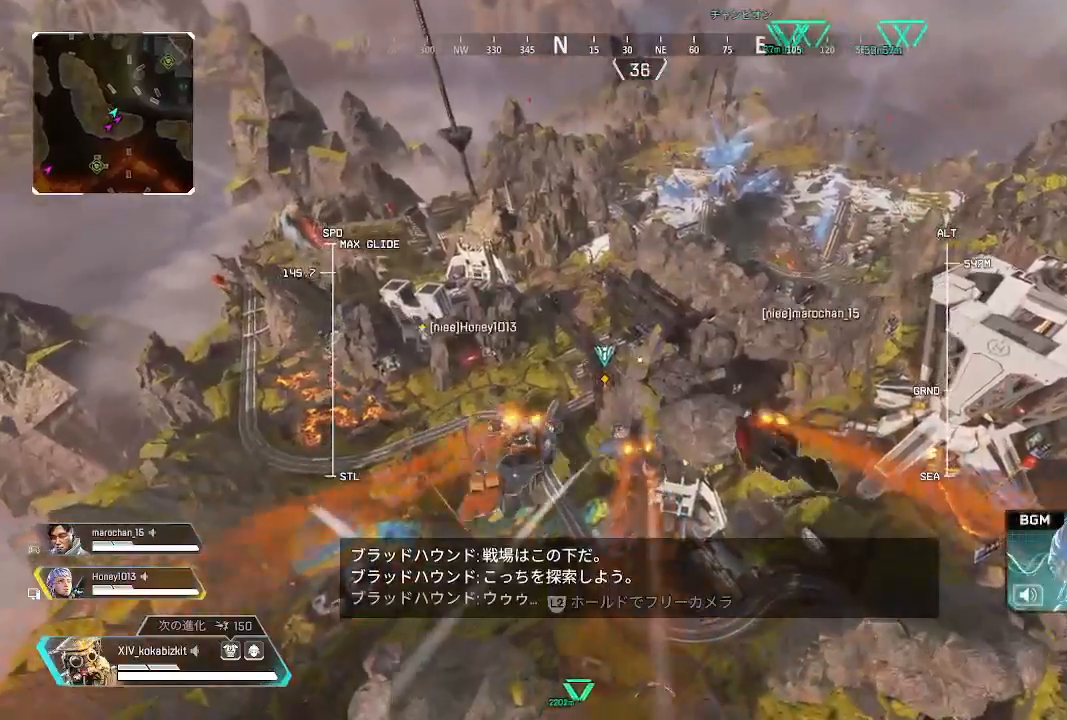
Gameplay with a controller (PlayStation layout); each line is a JSON object with the inputs held at the frame after it. "events" lists button and stick changes between this image and that frame as [ms after this image, input, new state], when the widget could be followed in between. Not read: SELECT.
{"buttons": [], "left_stick": "up", "right_stick": "center", "events": [[217, "right_stick", "up"], [300, "right_stick", "up-left"], [483, "right_stick", "center"]]}
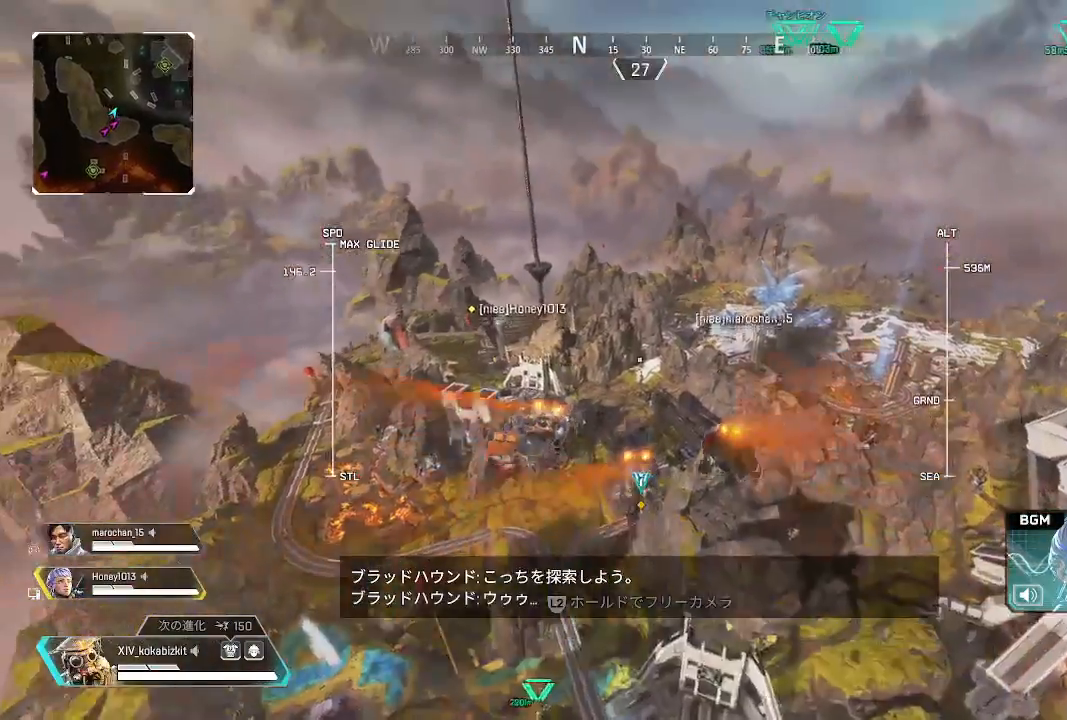
{"buttons": [], "left_stick": "up", "right_stick": "center", "events": []}
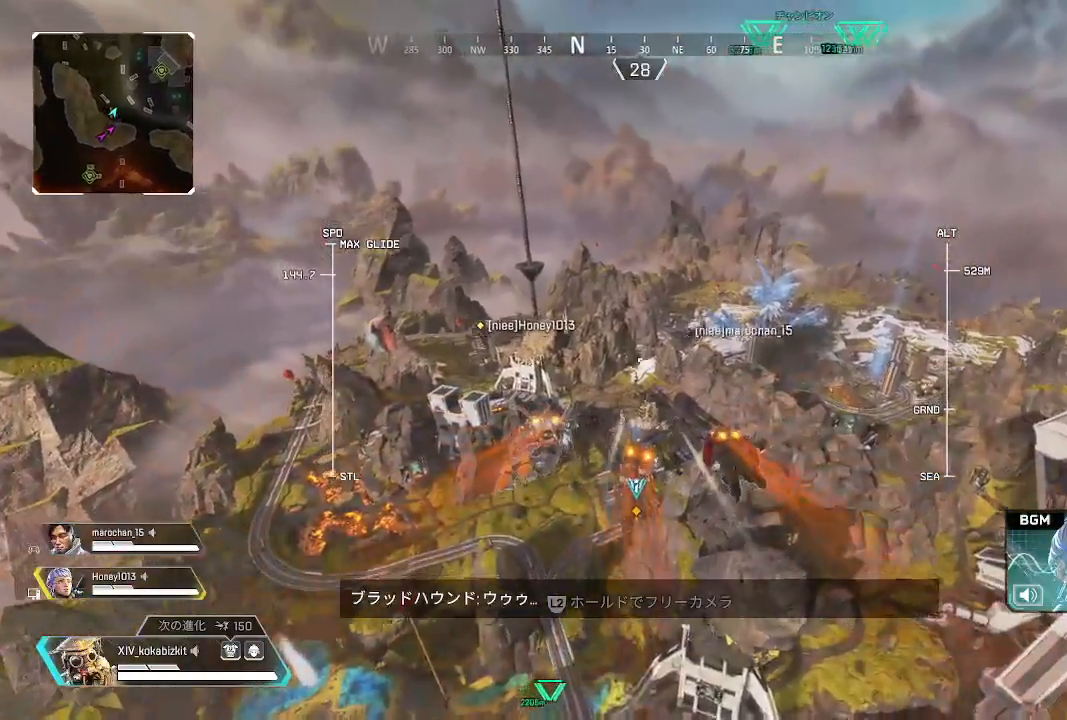
{"buttons": [], "left_stick": "up", "right_stick": "down", "events": [[433, "right_stick", "down"]]}
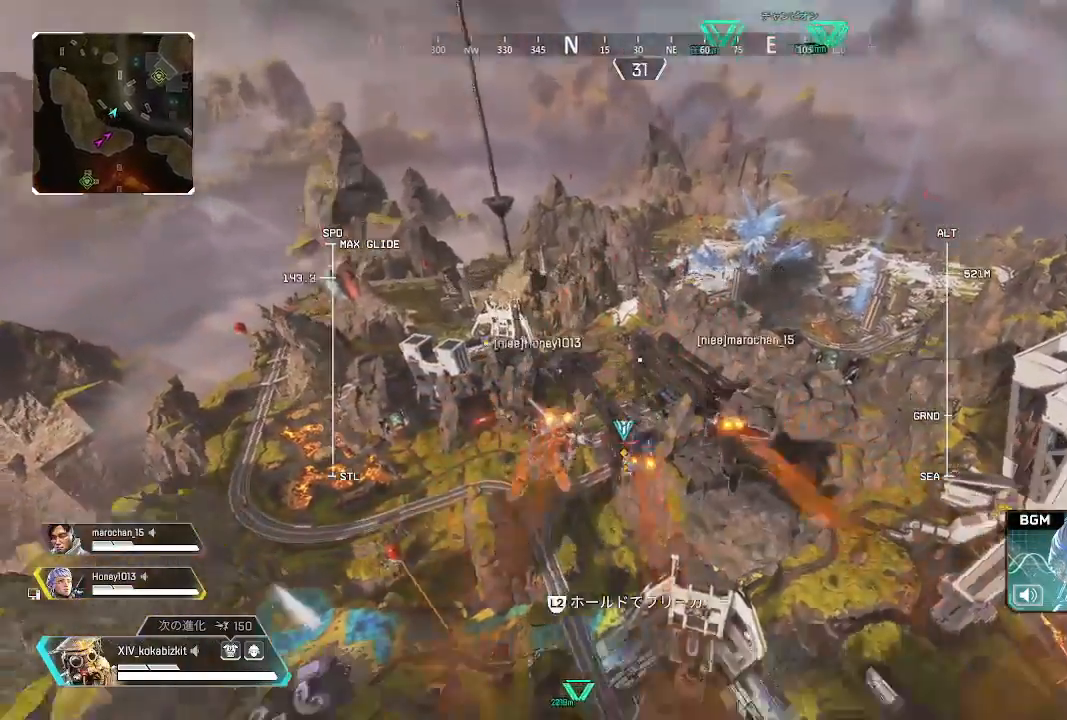
{"buttons": [], "left_stick": "up", "right_stick": "center", "events": [[117, "right_stick", "center"]]}
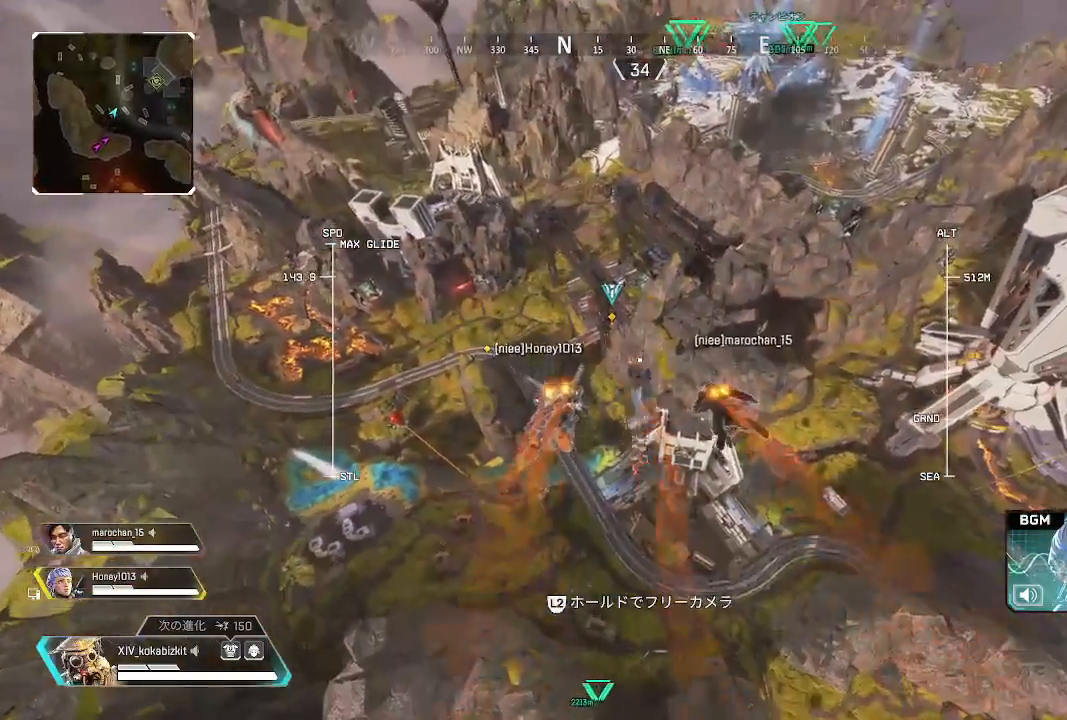
{"buttons": [], "left_stick": "up", "right_stick": "center", "events": []}
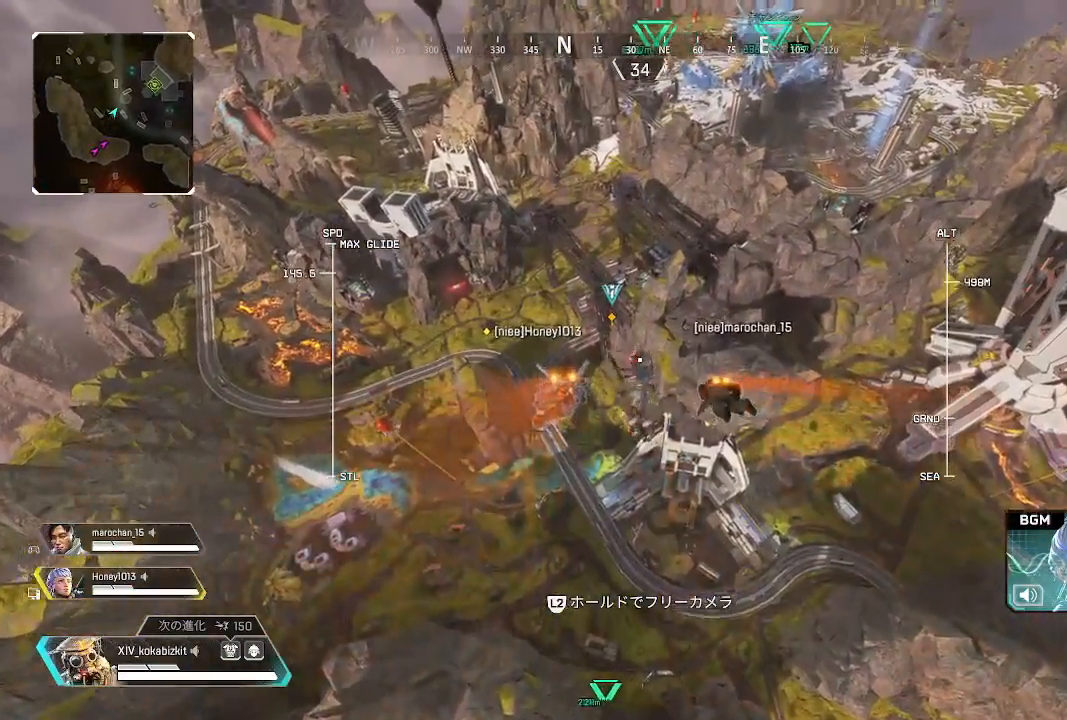
{"buttons": [], "left_stick": "up", "right_stick": "center", "events": []}
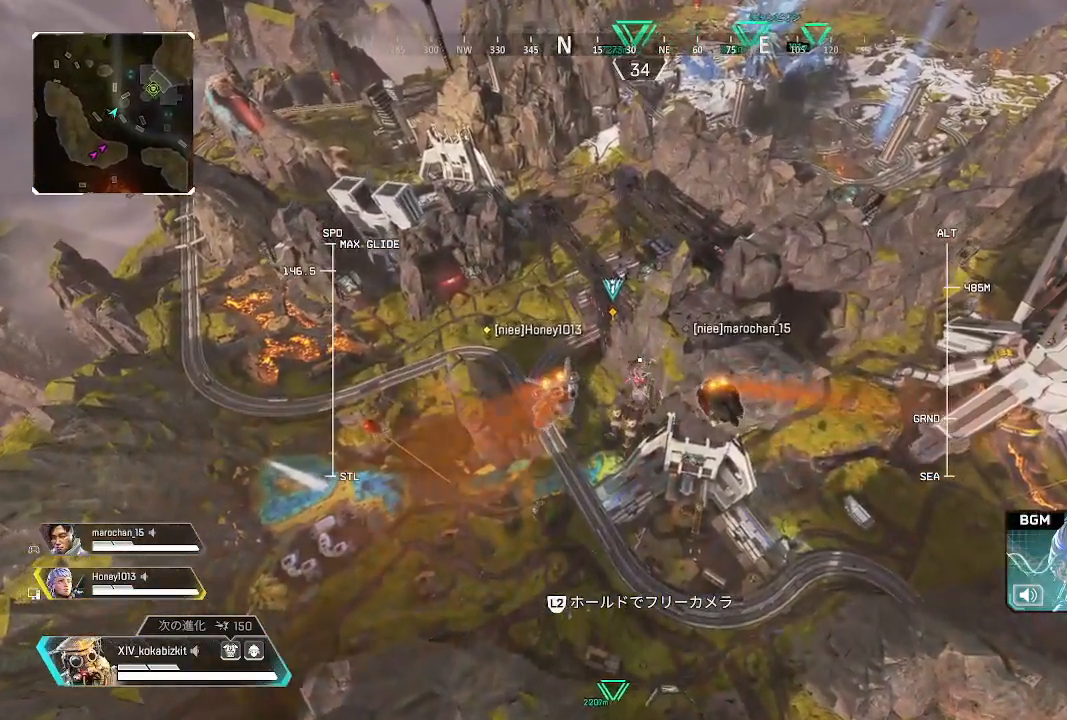
{"buttons": [], "left_stick": "up", "right_stick": "center", "events": []}
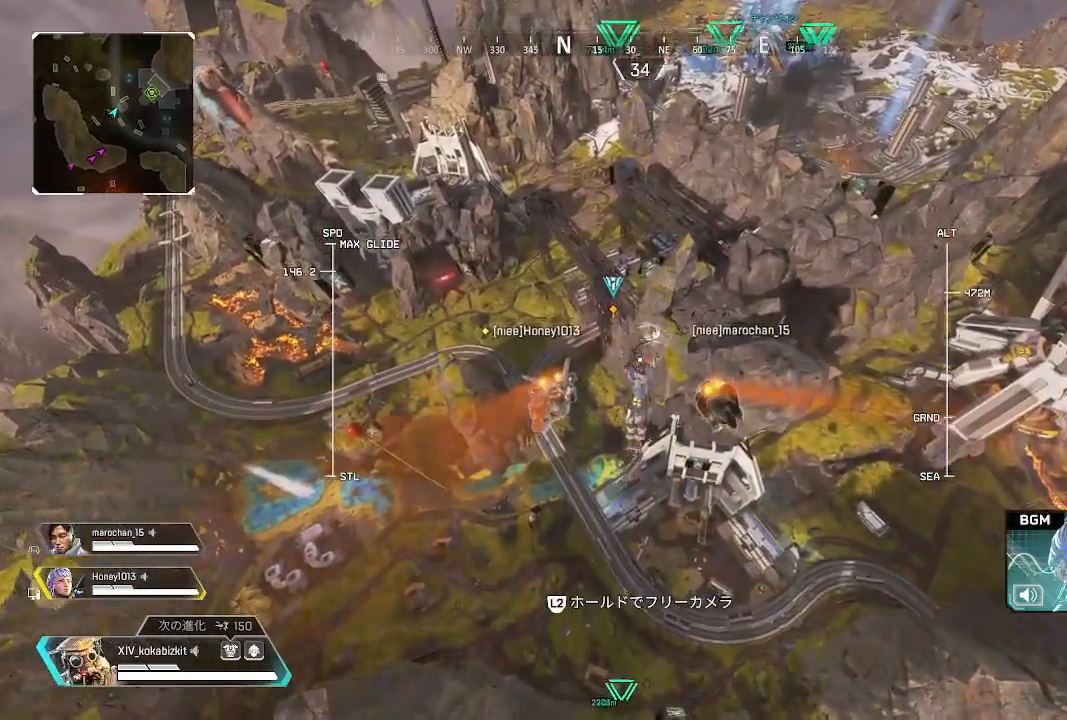
{"buttons": [], "left_stick": "up", "right_stick": "up", "events": [[333, "right_stick", "up"]]}
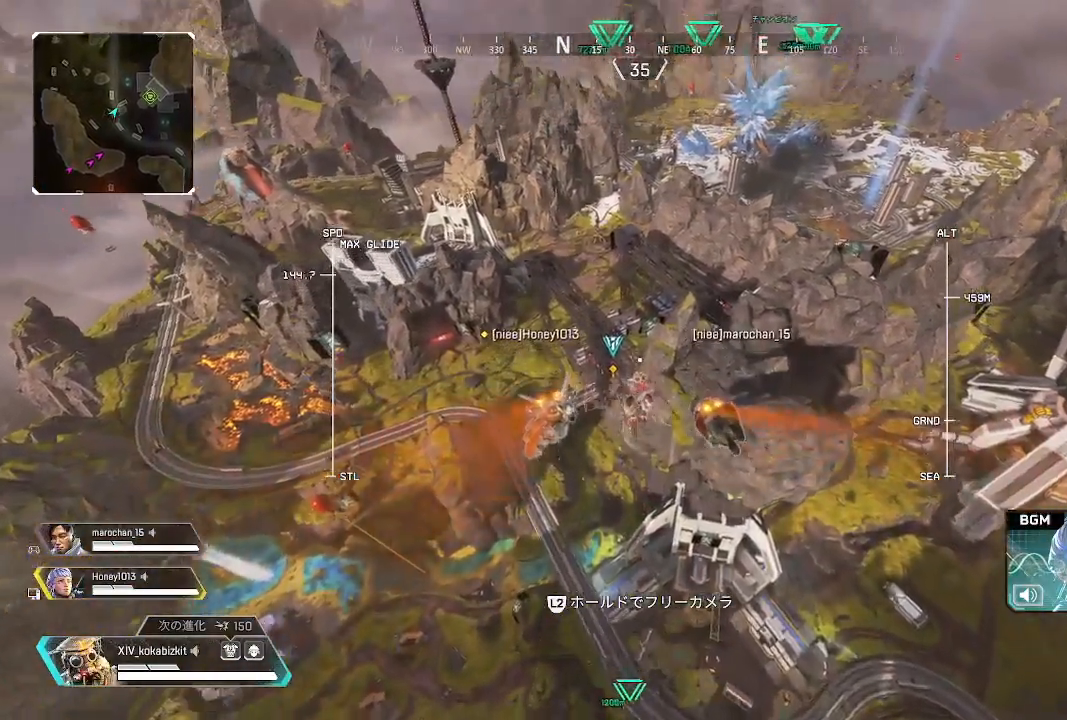
{"buttons": [], "left_stick": "up", "right_stick": "up", "events": []}
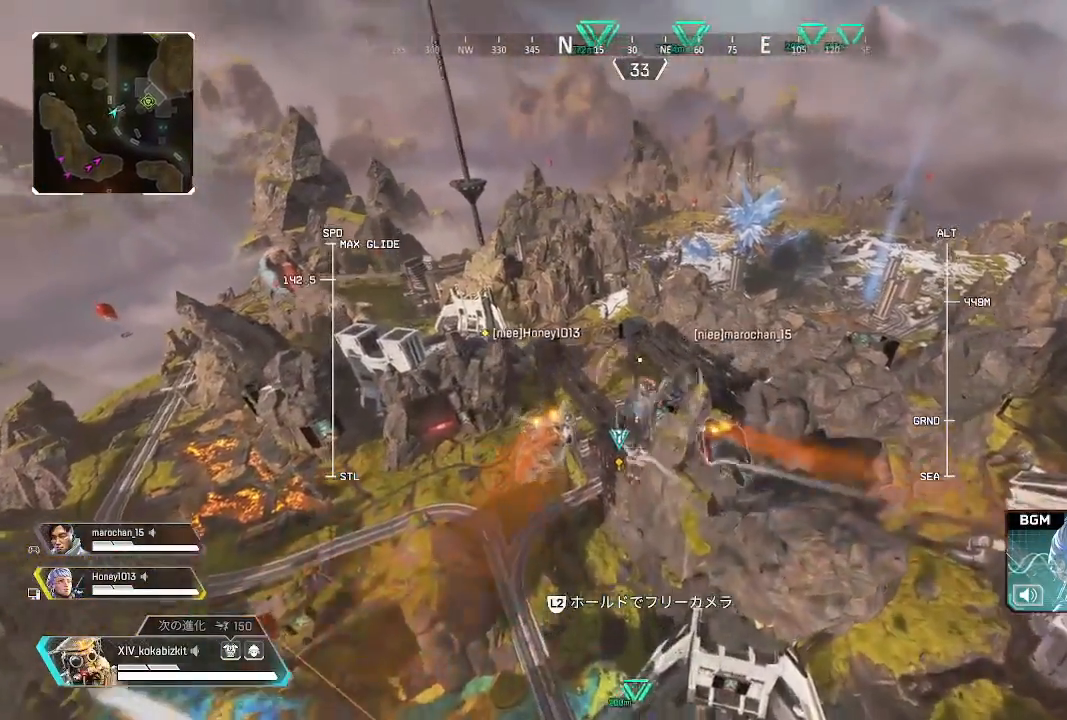
{"buttons": [], "left_stick": "up", "right_stick": "center", "events": [[100, "right_stick", "center"]]}
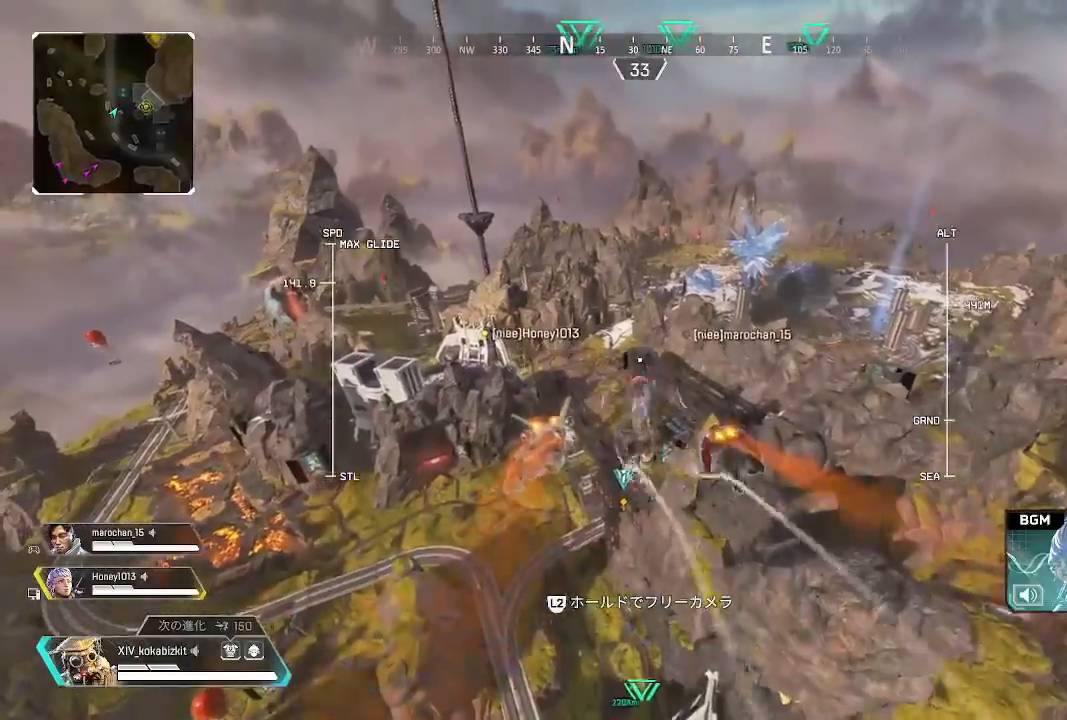
{"buttons": [], "left_stick": "up", "right_stick": "center", "events": []}
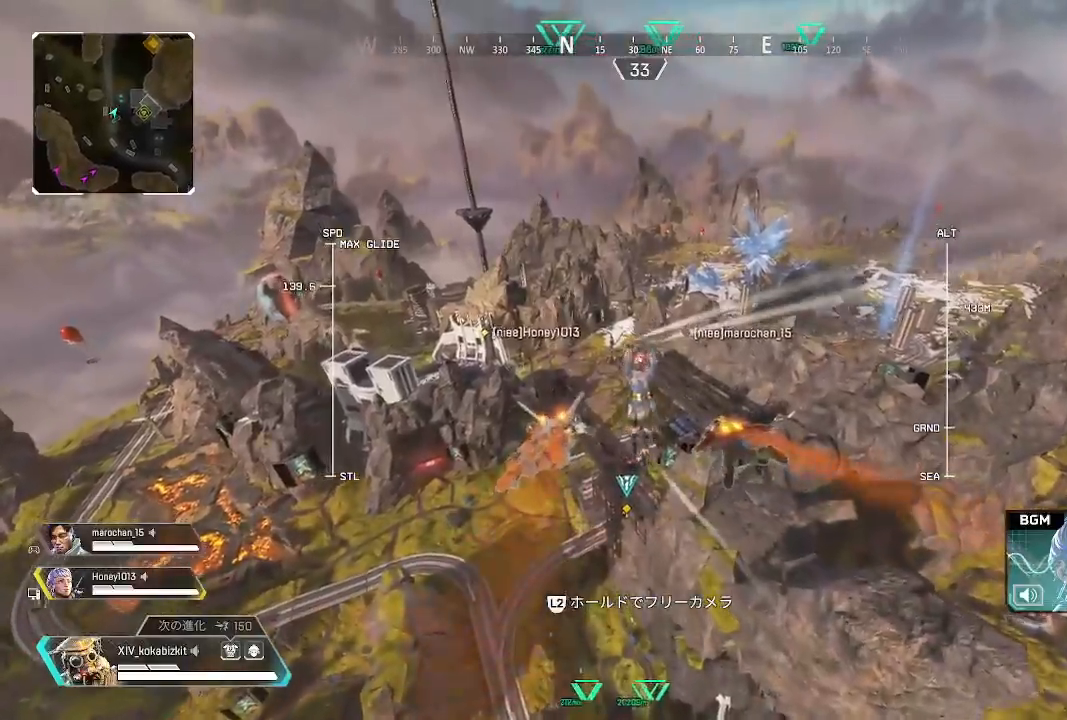
{"buttons": [], "left_stick": "up", "right_stick": "center", "events": []}
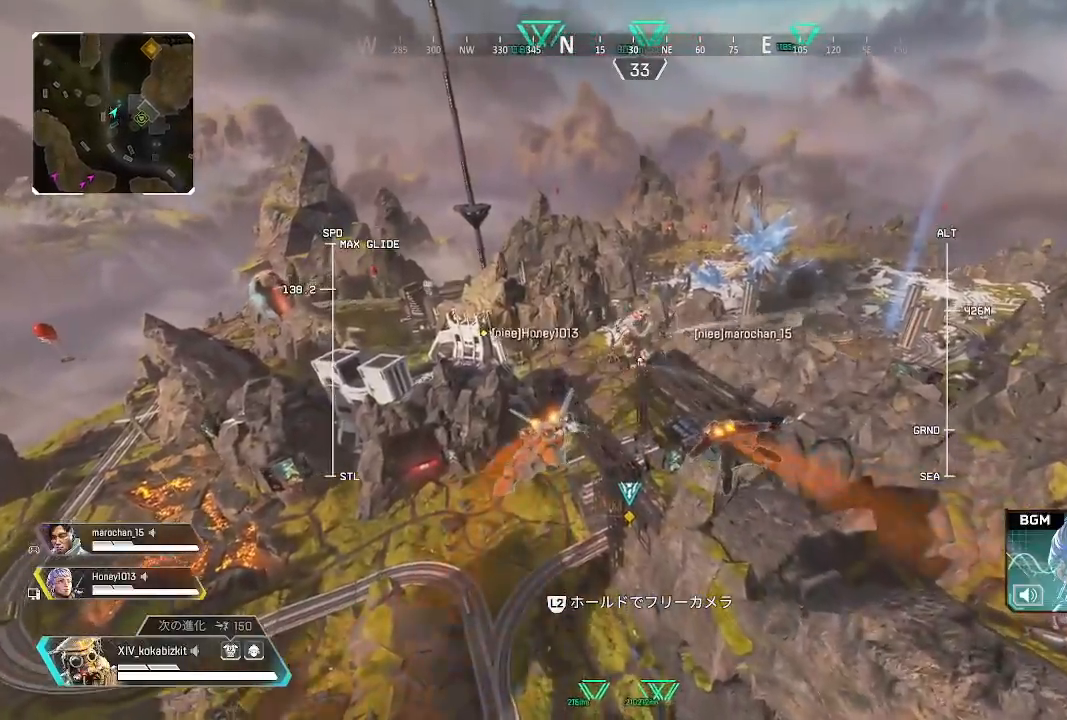
{"buttons": [], "left_stick": "up", "right_stick": "center", "events": []}
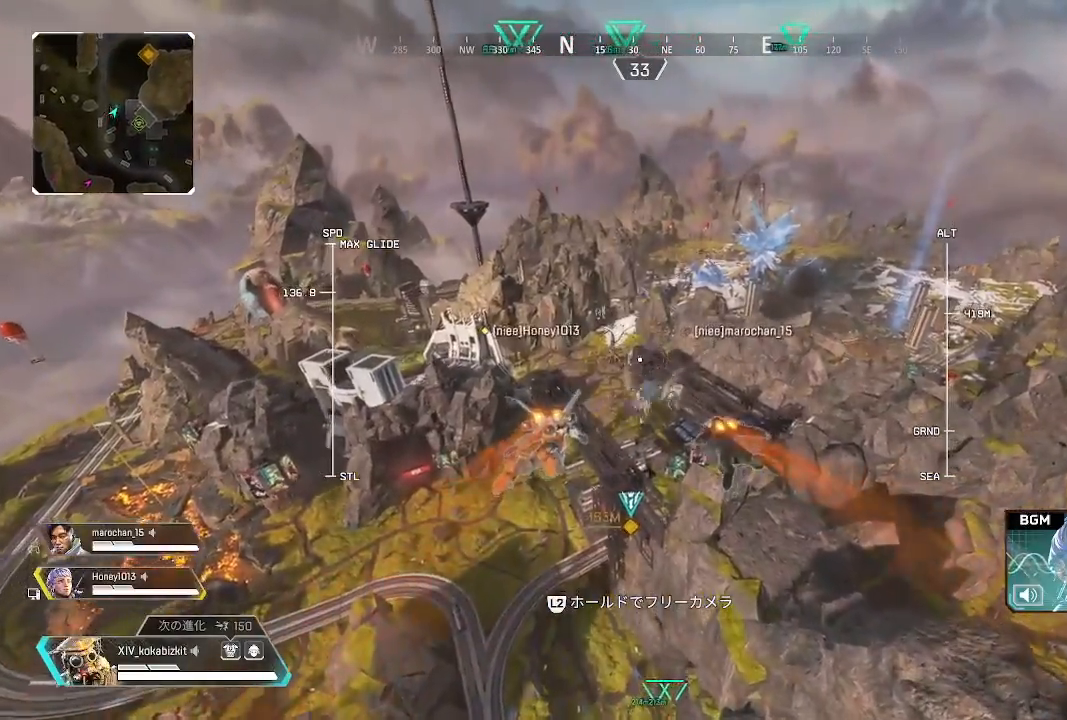
{"buttons": [], "left_stick": "up", "right_stick": "center", "events": []}
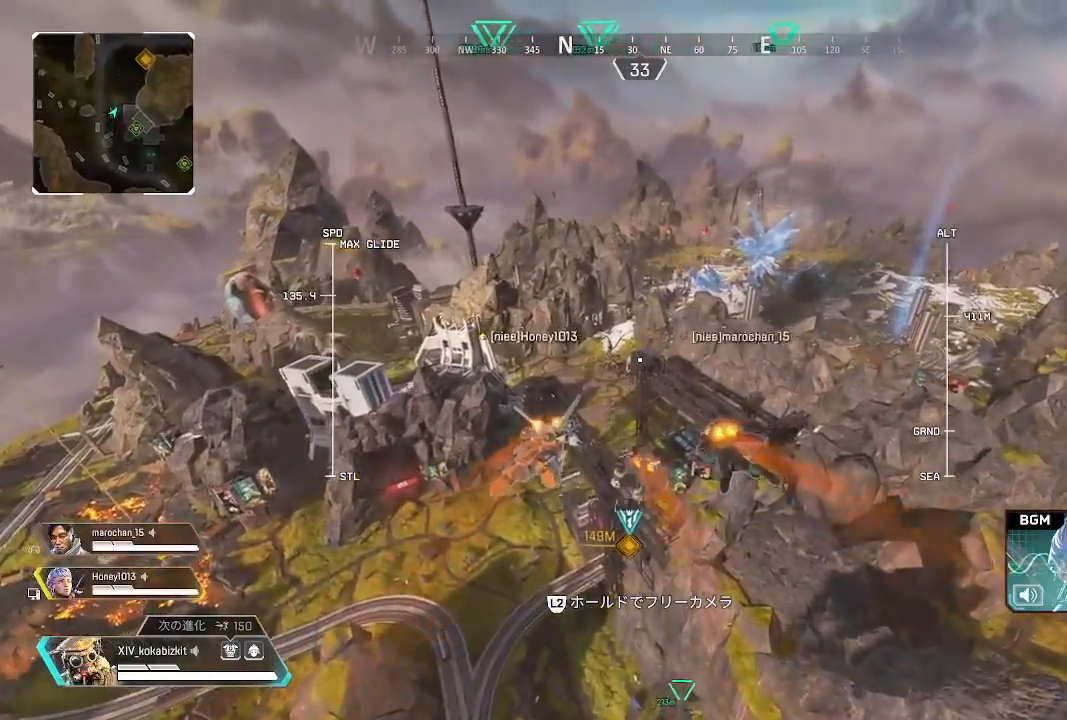
{"buttons": ["L2"], "left_stick": "up", "right_stick": "center", "events": [[250, "right_stick", "down-right"], [283, "L2", "down"], [483, "right_stick", "center"]]}
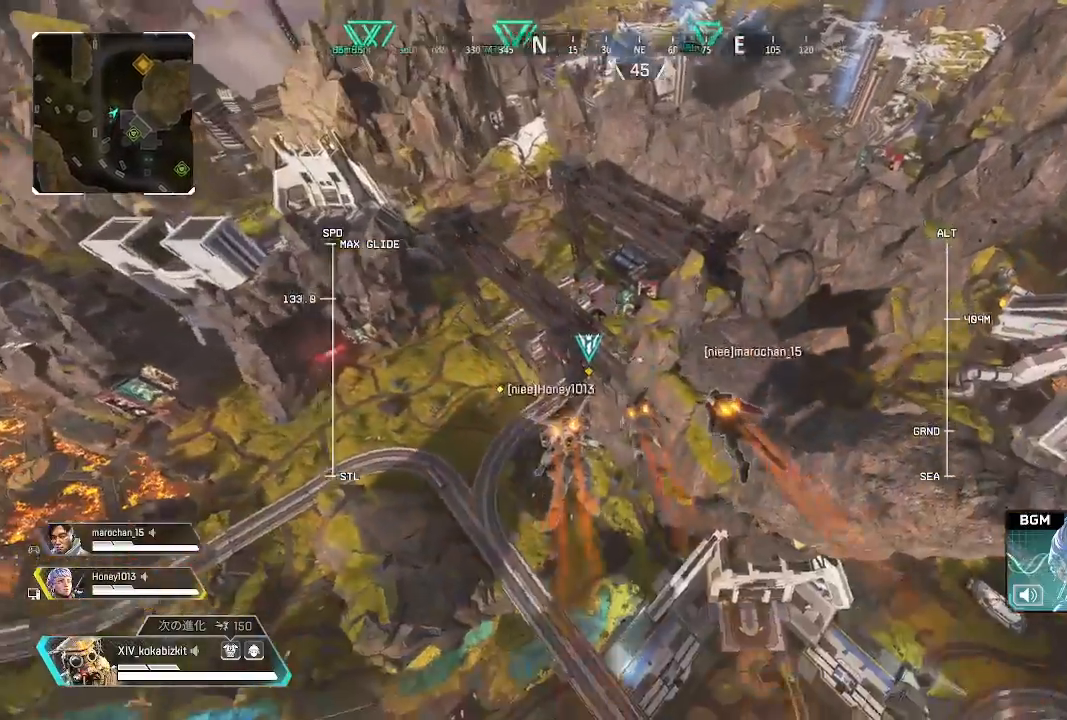
{"buttons": ["L2"], "left_stick": "up", "right_stick": "right", "events": [[83, "right_stick", "right"]]}
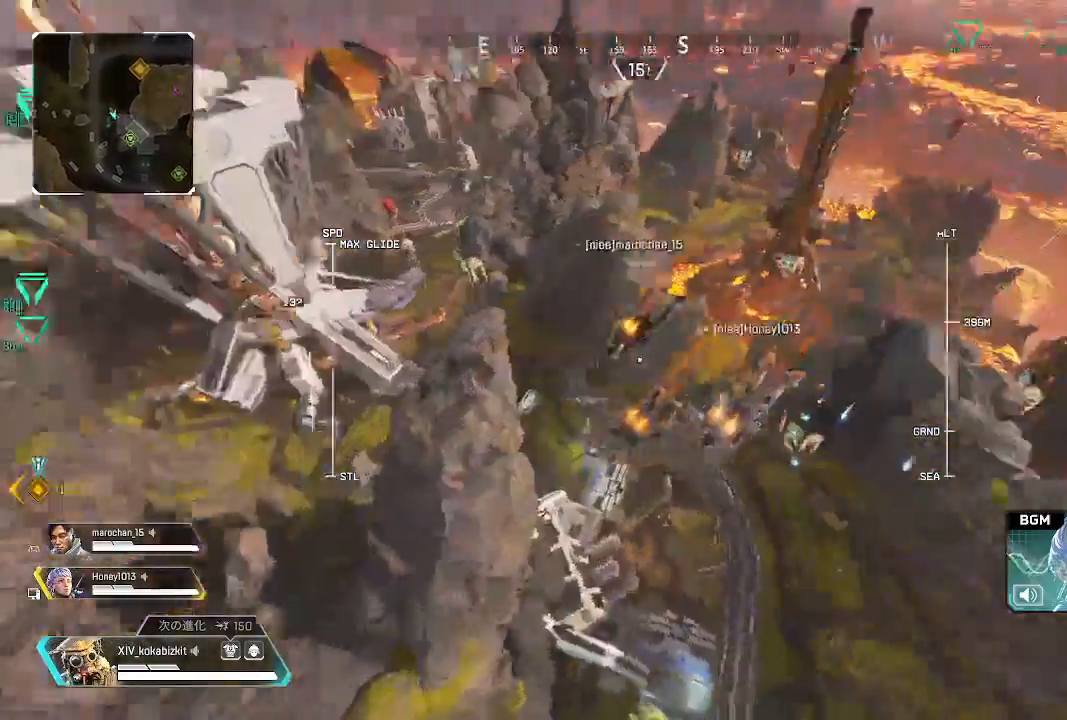
{"buttons": ["L2"], "left_stick": "up", "right_stick": "center", "events": [[183, "right_stick", "center"]]}
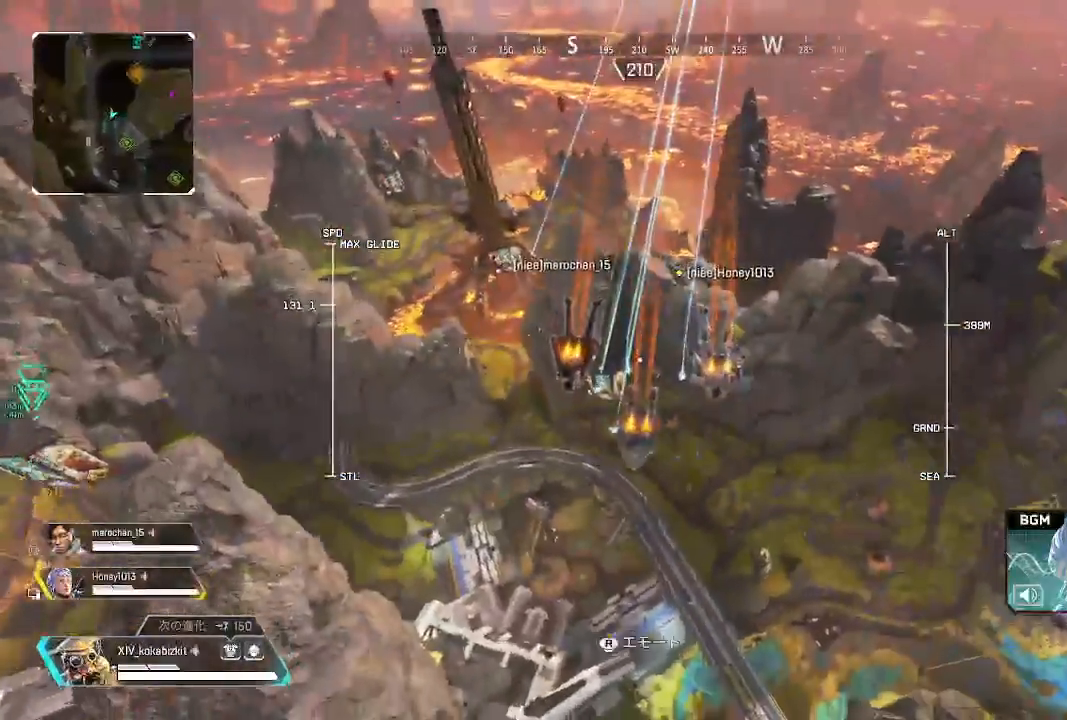
{"buttons": ["L2"], "left_stick": "up", "right_stick": "right", "events": [[183, "right_stick", "right"]]}
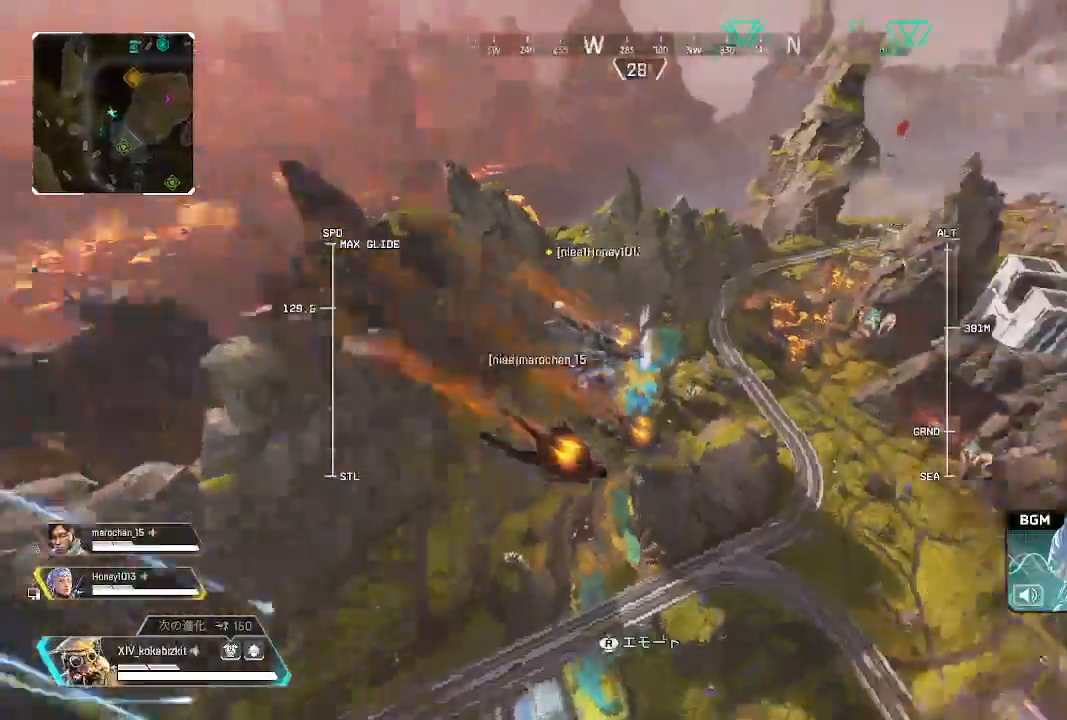
{"buttons": ["L2"], "left_stick": "up", "right_stick": "right", "events": []}
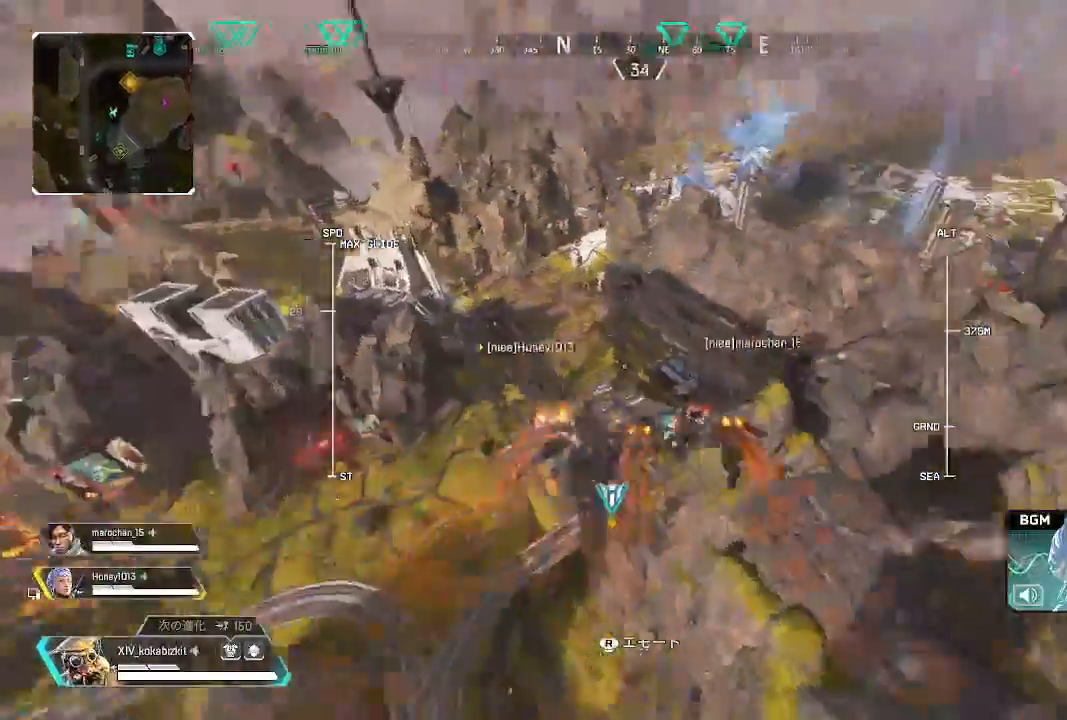
{"buttons": [], "left_stick": "up", "right_stick": "center", "events": [[117, "right_stick", "center"], [367, "L2", "up"]]}
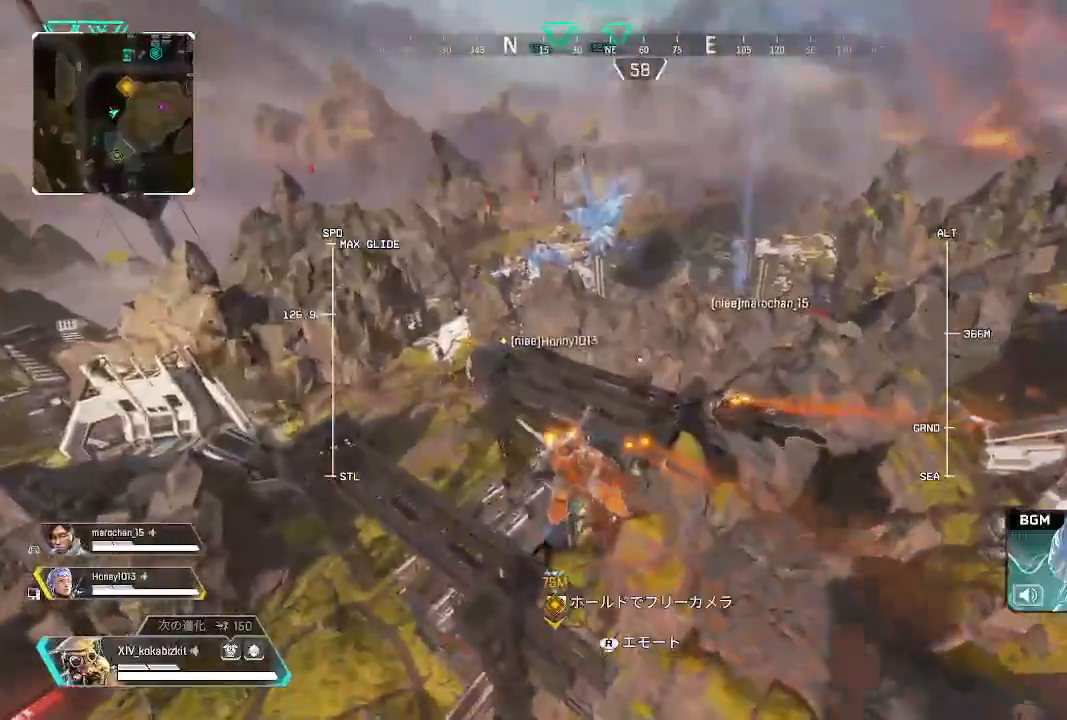
{"buttons": [], "left_stick": "up", "right_stick": "center", "events": [[150, "right_stick", "down-left"], [283, "right_stick", "center"]]}
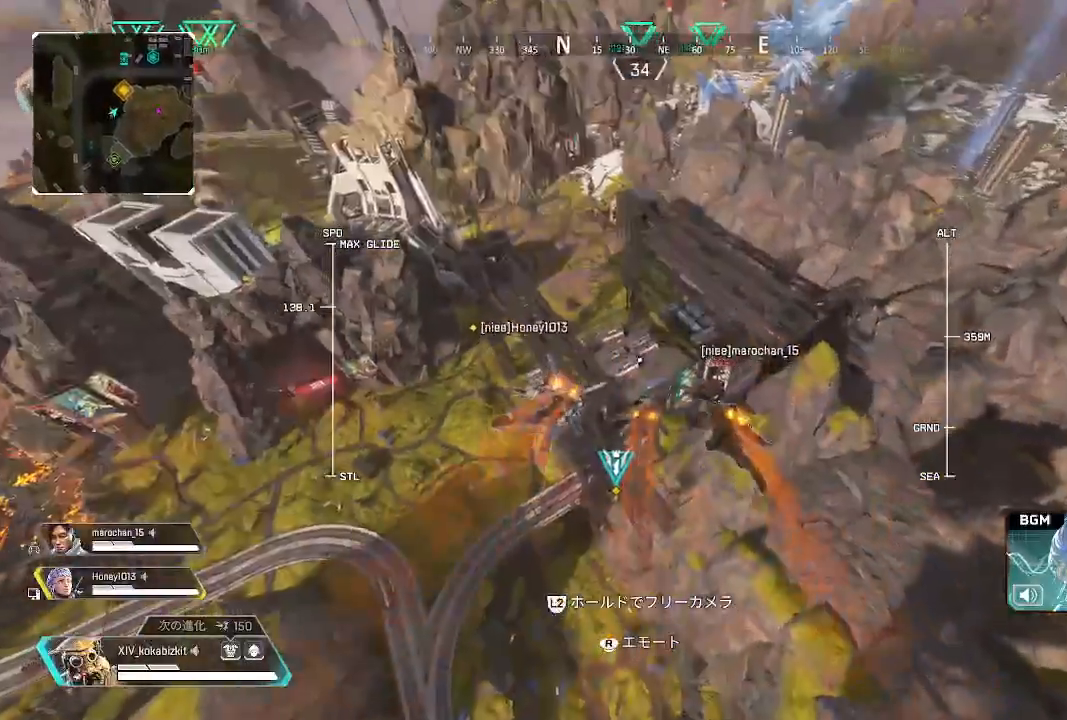
{"buttons": [], "left_stick": "up", "right_stick": "center", "events": [[233, "right_stick", "right"], [333, "right_stick", "center"]]}
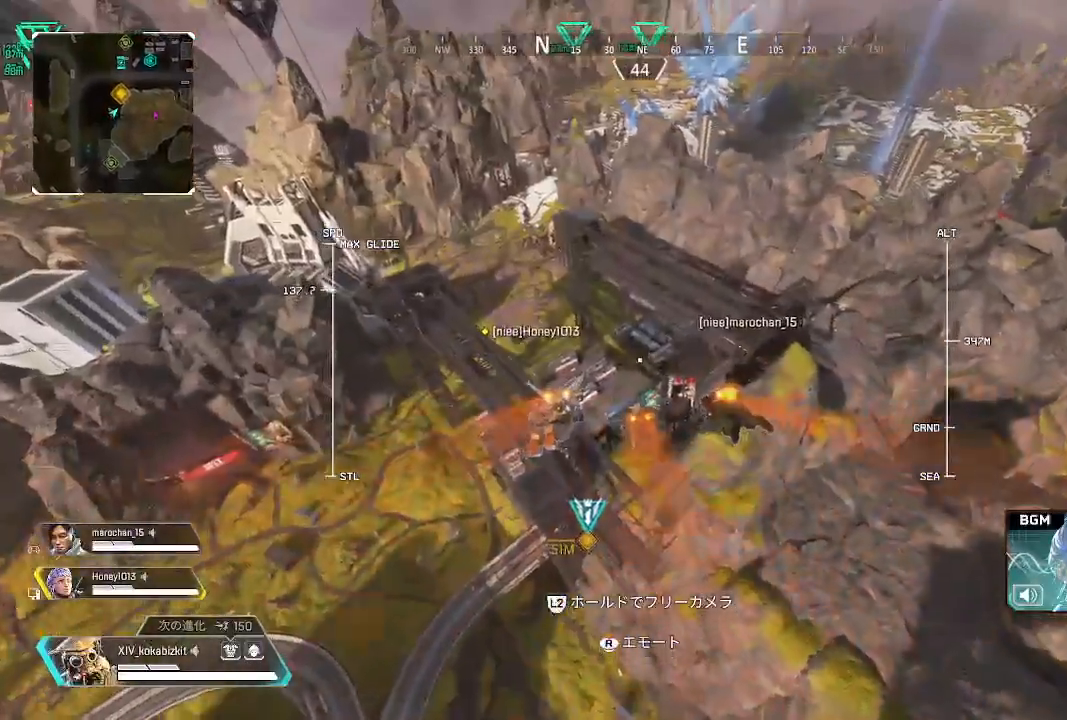
{"buttons": [], "left_stick": "up", "right_stick": "center", "events": []}
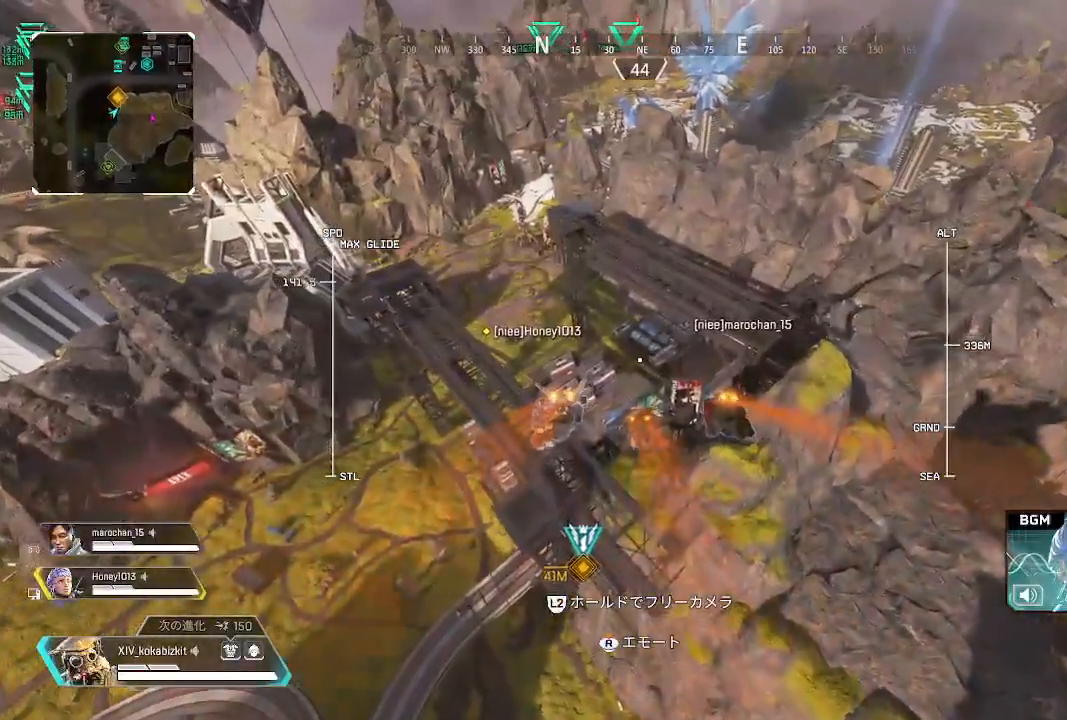
{"buttons": [], "left_stick": "up", "right_stick": "center", "events": []}
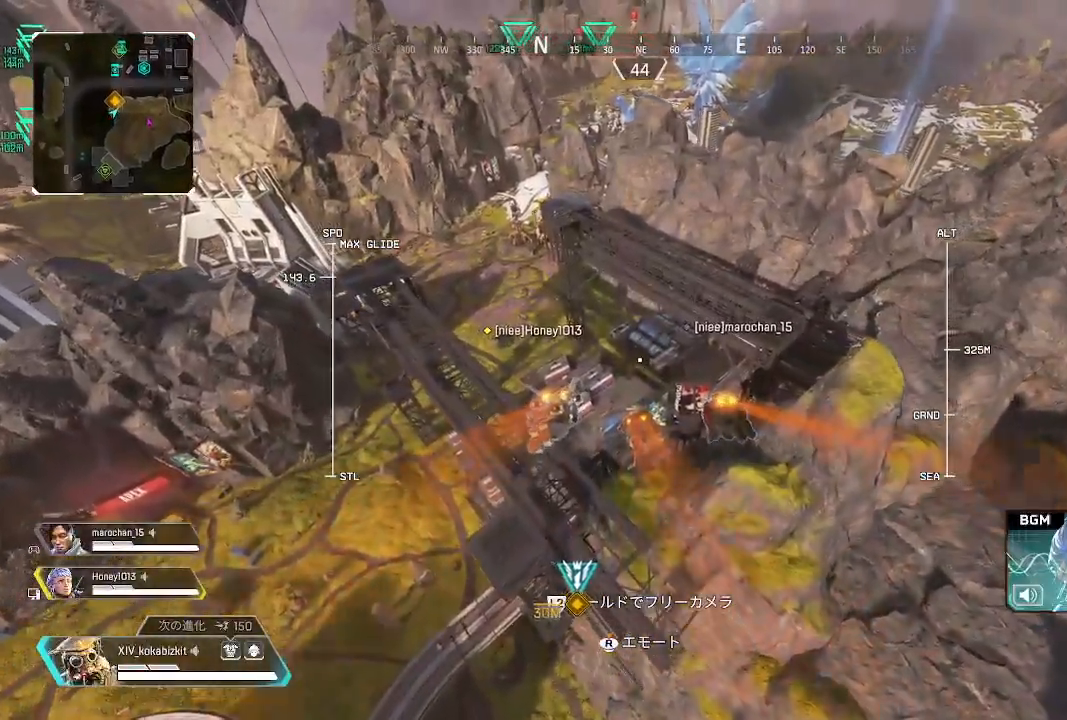
{"buttons": [], "left_stick": "up", "right_stick": "center", "events": []}
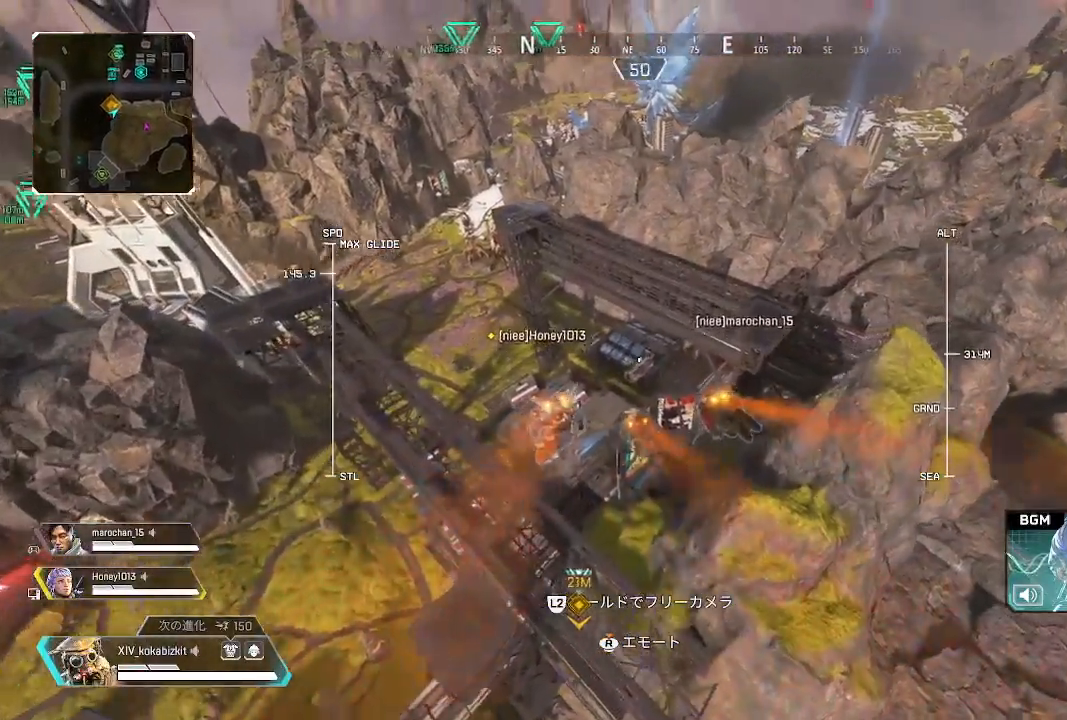
{"buttons": [], "left_stick": "up", "right_stick": "center", "events": [[100, "R1", "down"], [167, "R1", "up"], [367, "R1", "down"], [467, "R1", "up"]]}
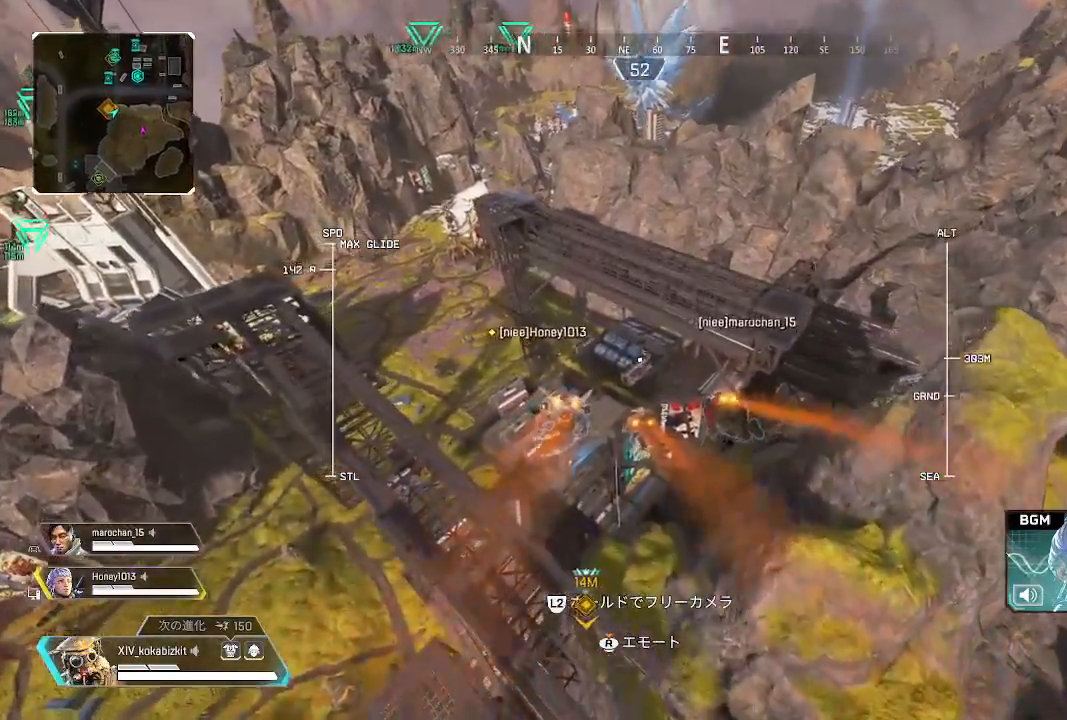
{"buttons": [], "left_stick": "up", "right_stick": "center", "events": []}
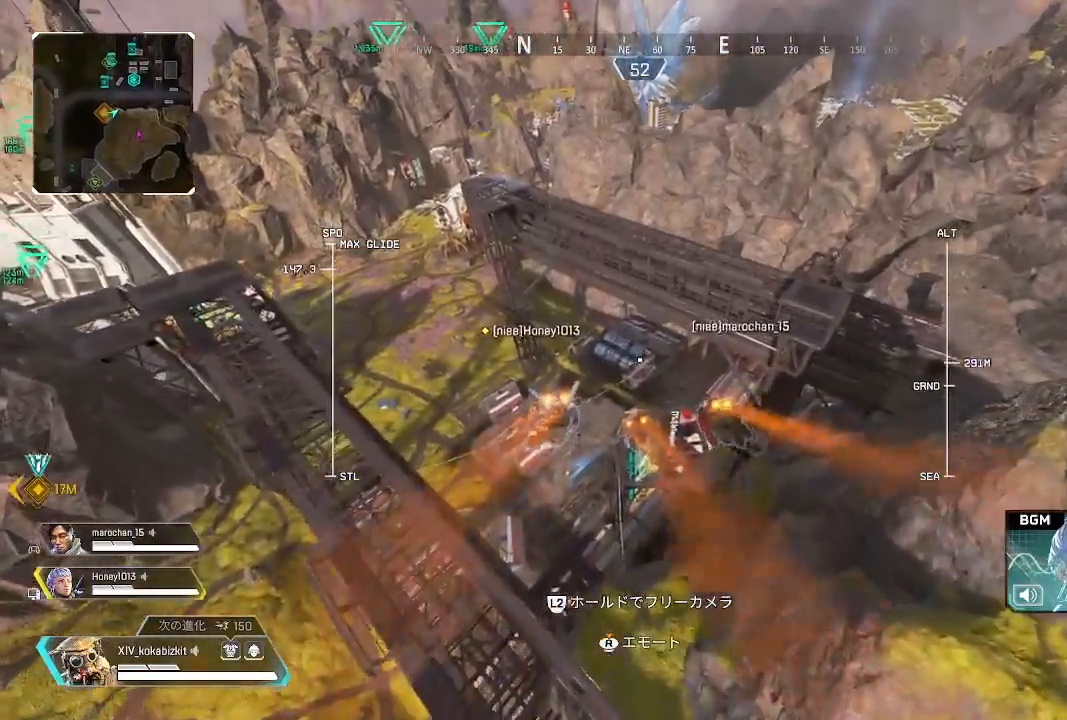
{"buttons": [], "left_stick": "up", "right_stick": "center", "events": []}
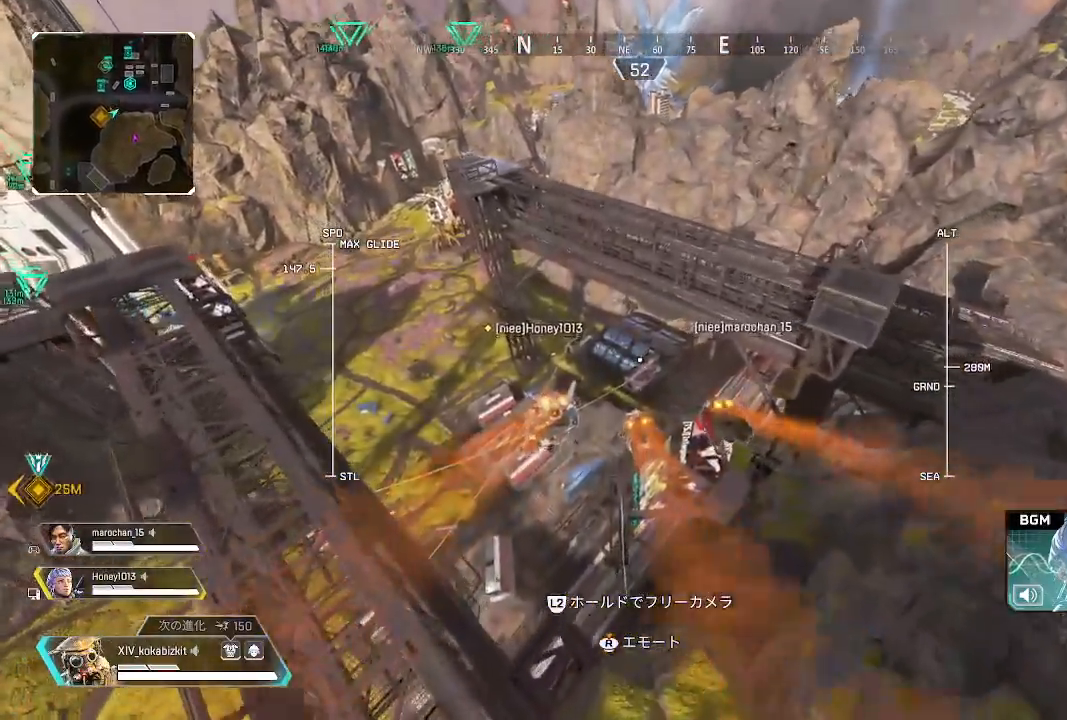
{"buttons": ["L2"], "left_stick": "up", "right_stick": "center", "events": [[417, "L2", "down"]]}
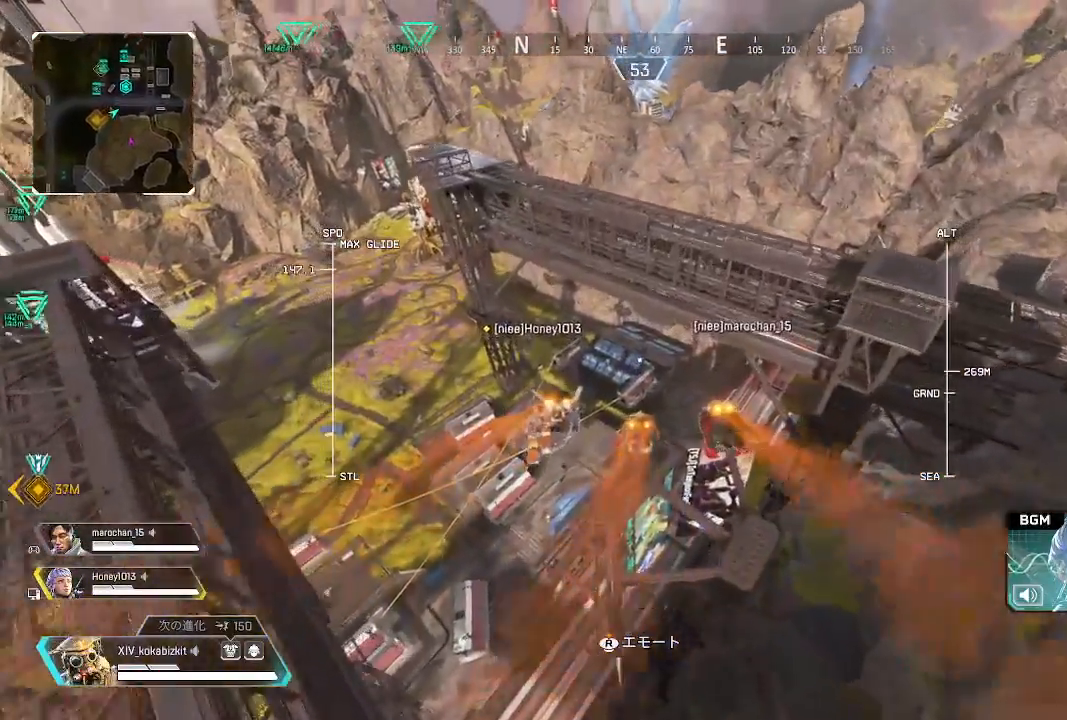
{"buttons": ["L2"], "left_stick": "up", "right_stick": "left", "events": [[217, "right_stick", "left"]]}